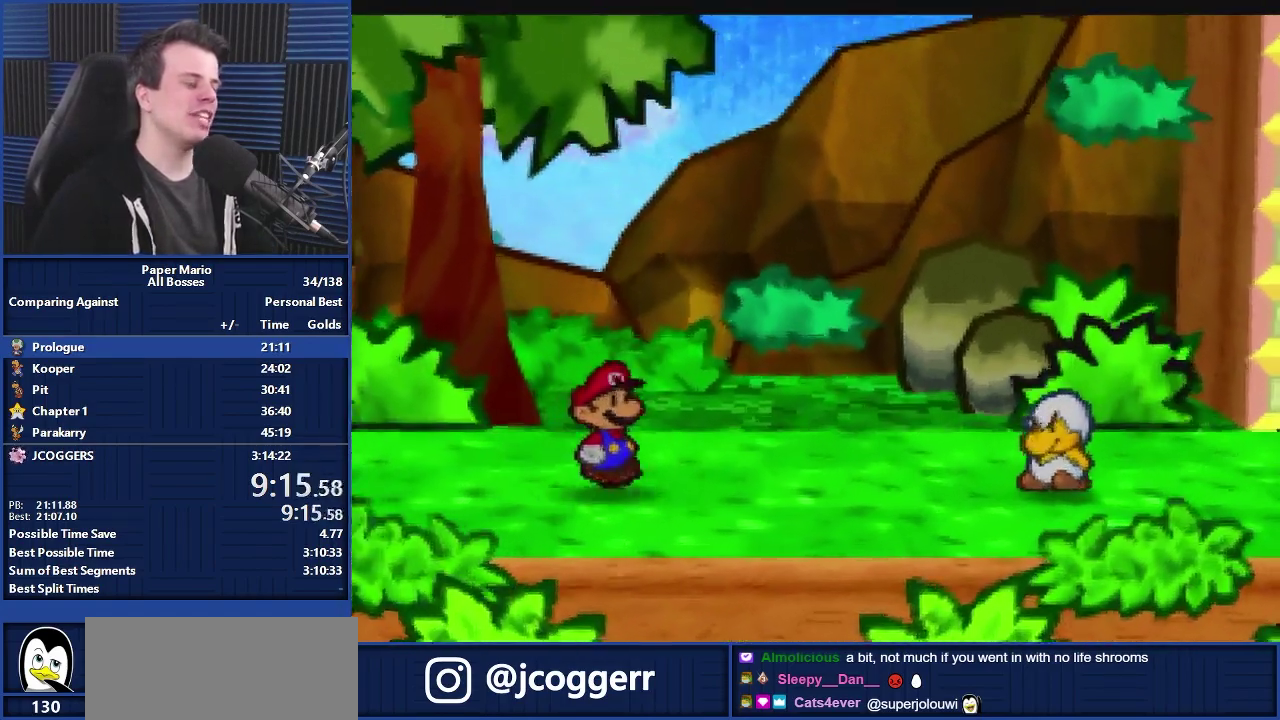
Gameplay with a controller (Nintendo layout); each line is a JSON object with the inputs held at the frame after it. "events" lists button and stick changes between this image and that frame as [ms after this image, input, new state], when the widget could be followed in between. Not read: DPAD_DOWN DPAD_RIGHT DPAD_UP L1 L3 R3.
{"buttons": [], "left_stick": "center", "events": [[133, "B", "down"], [367, "B", "up"]]}
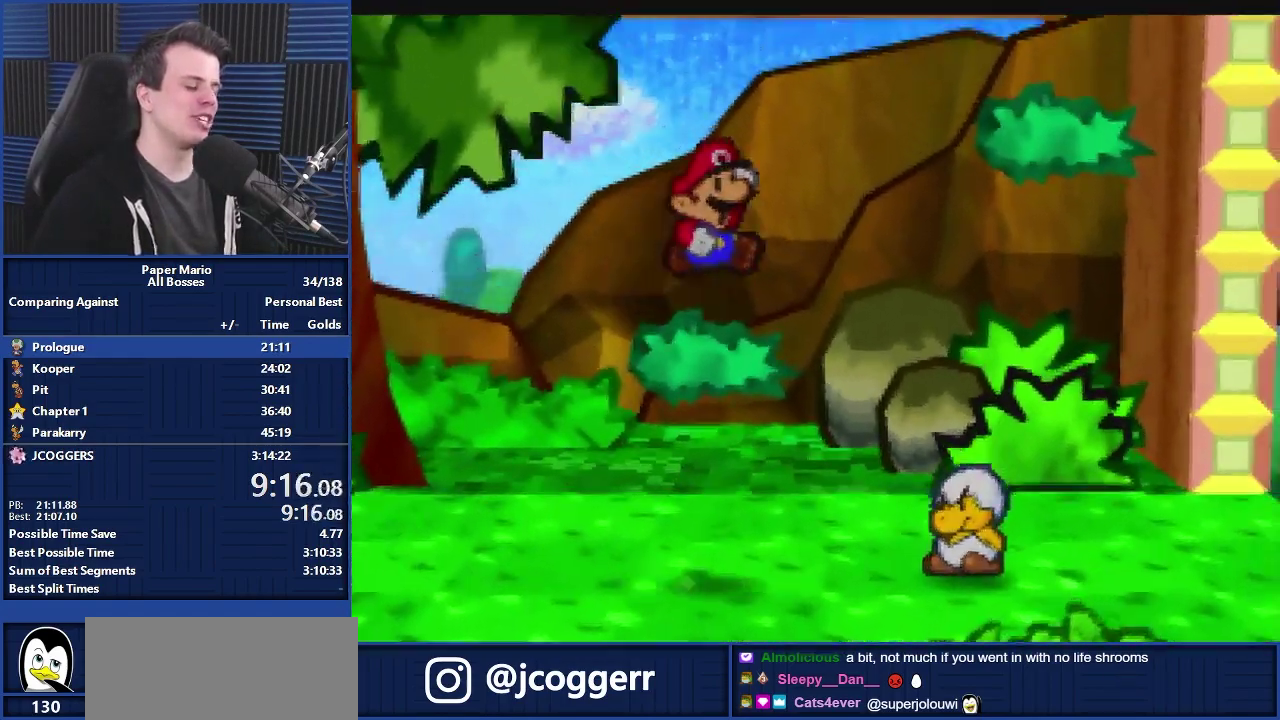
{"buttons": ["A"], "left_stick": "center", "events": [[333, "A", "down"]]}
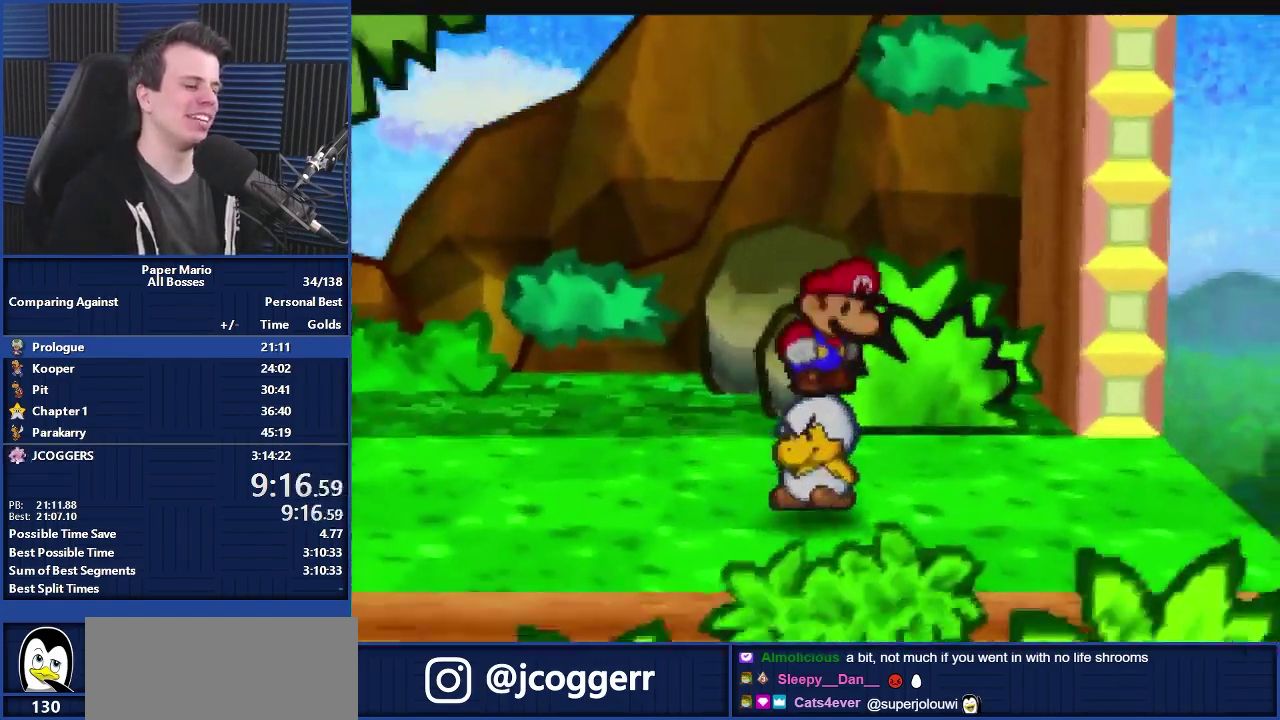
{"buttons": ["A"], "left_stick": "center", "events": []}
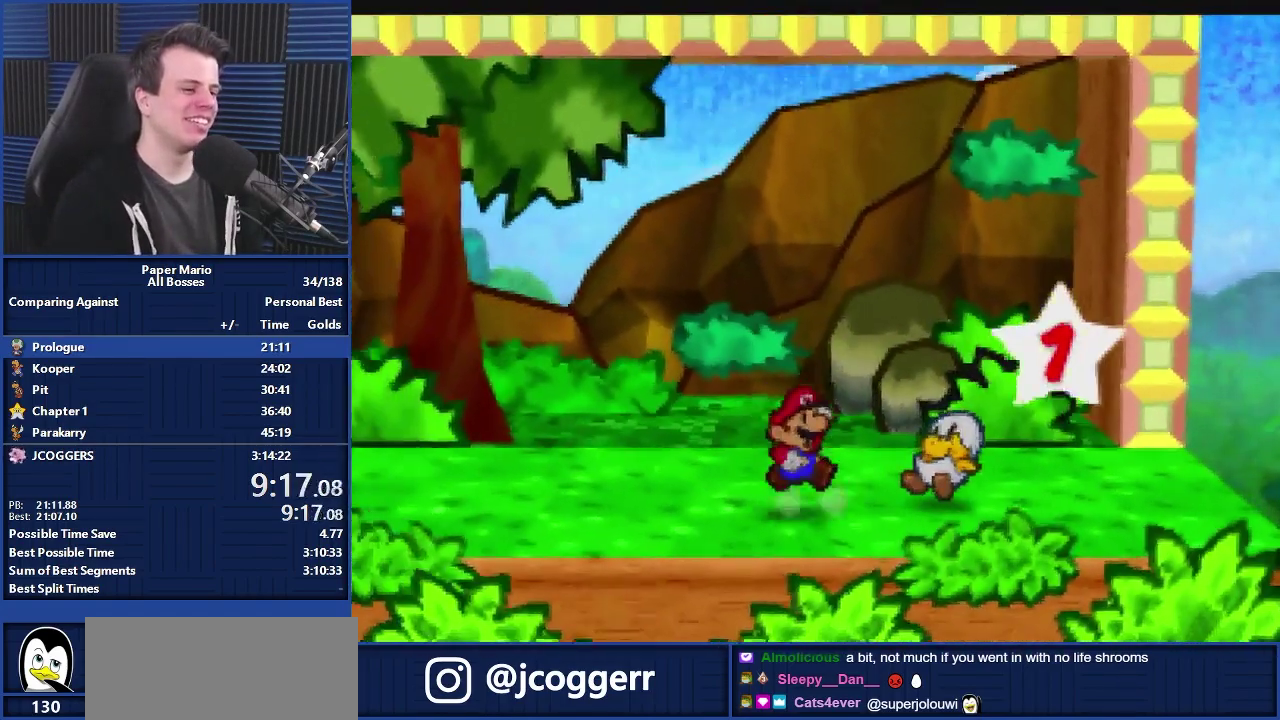
{"buttons": ["A"], "left_stick": "center", "events": []}
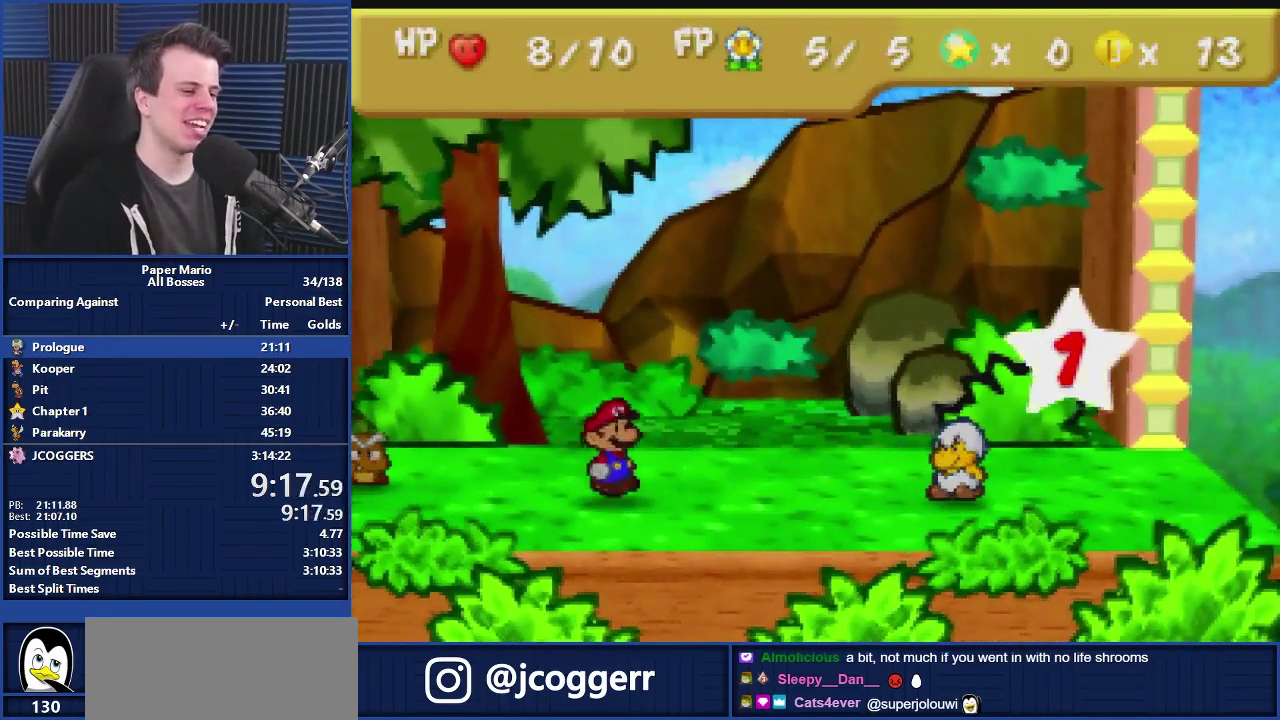
{"buttons": ["A"], "left_stick": "center", "events": []}
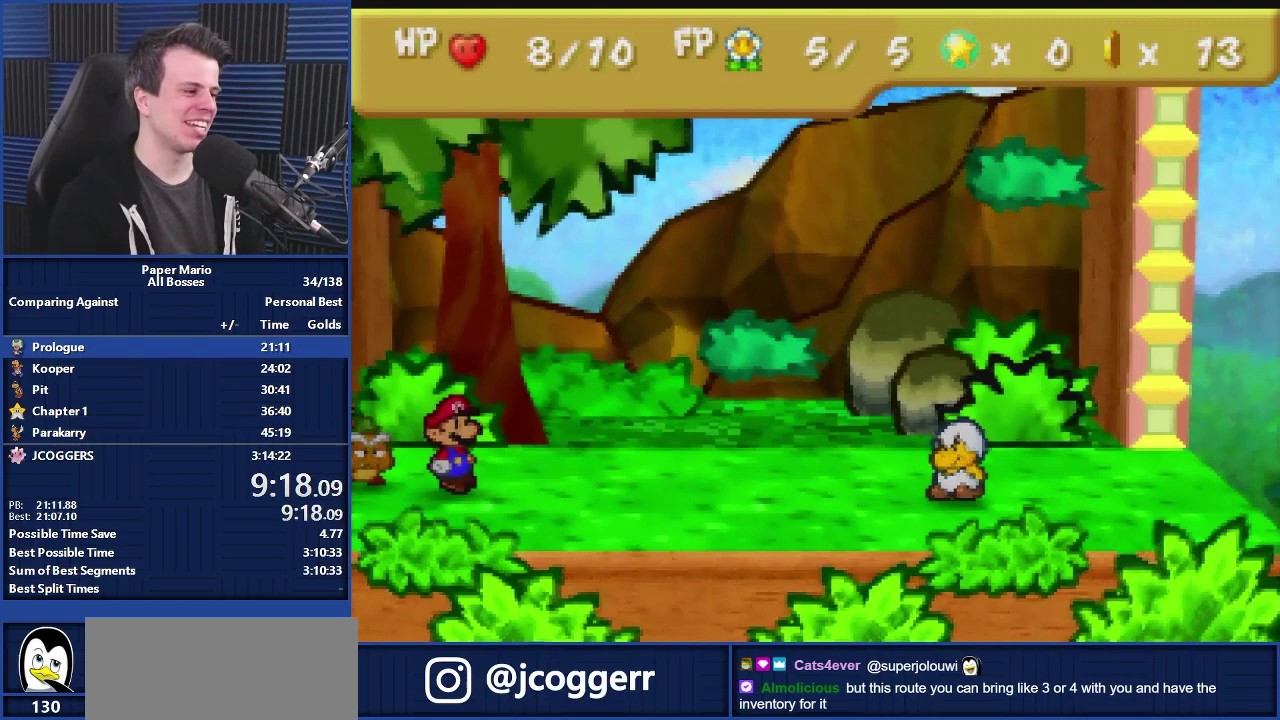
{"buttons": ["A"], "left_stick": "center", "events": []}
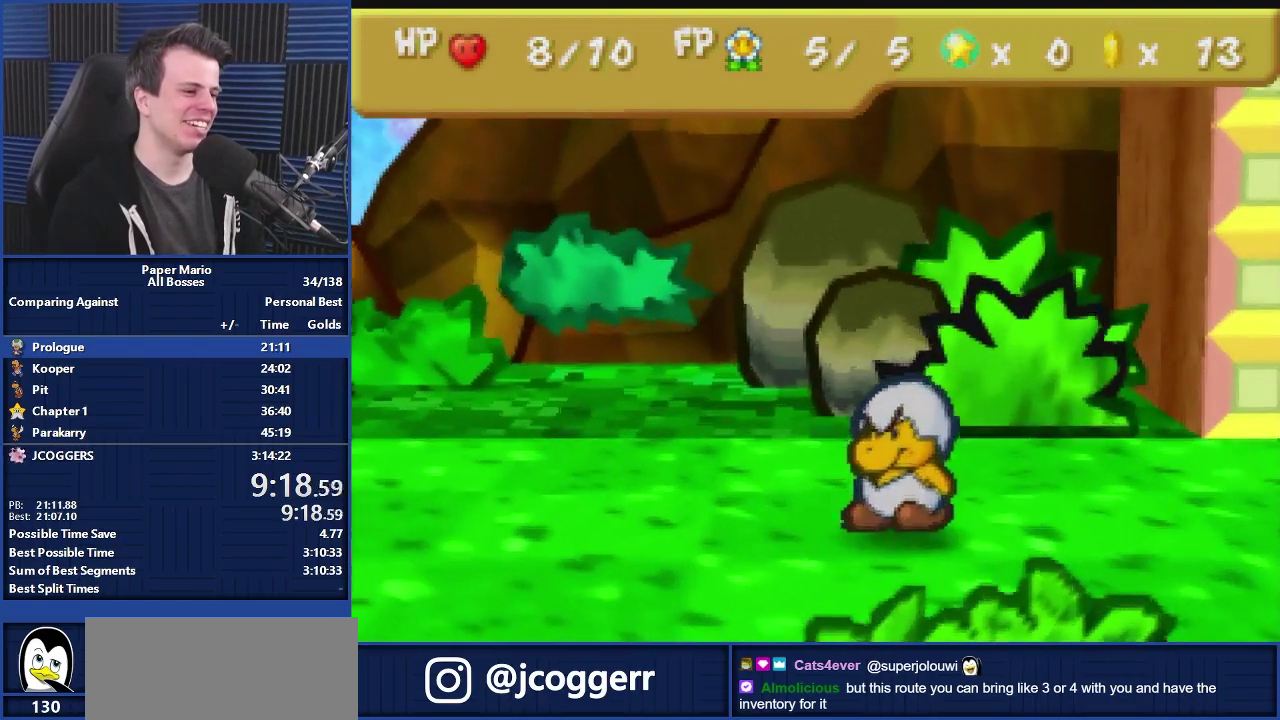
{"buttons": ["A"], "left_stick": "center", "events": []}
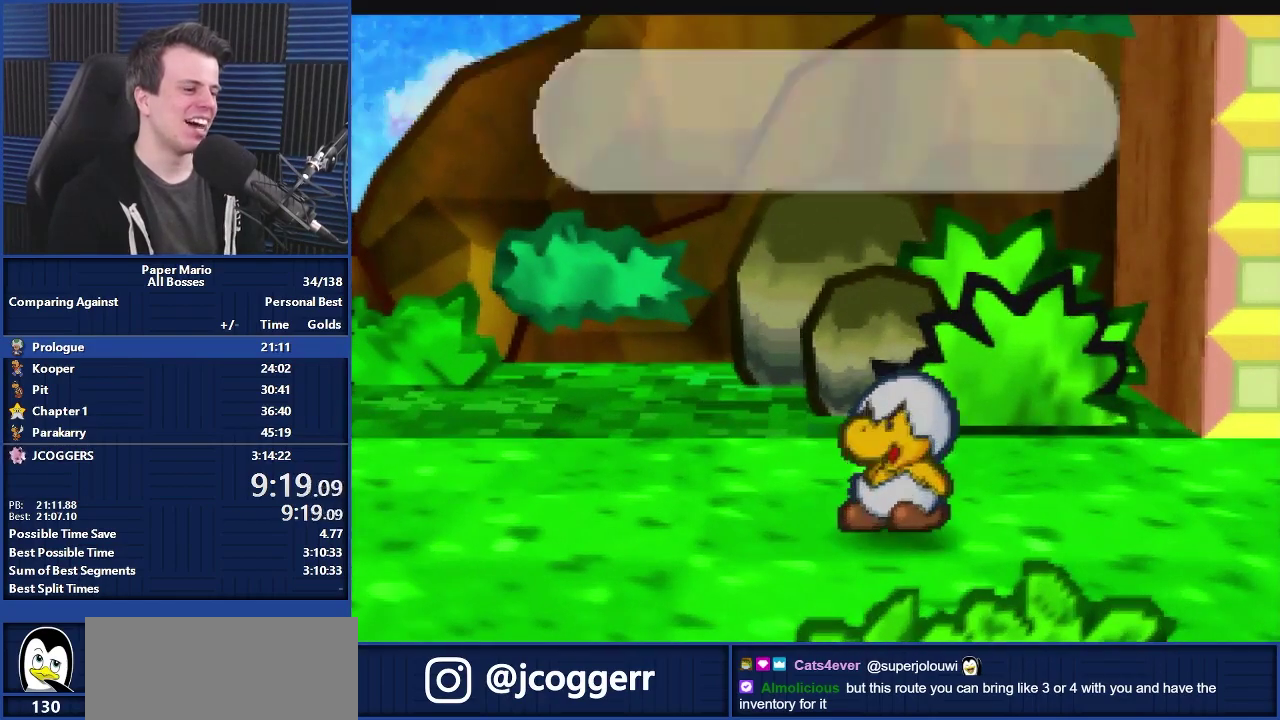
{"buttons": ["A"], "left_stick": "center", "events": []}
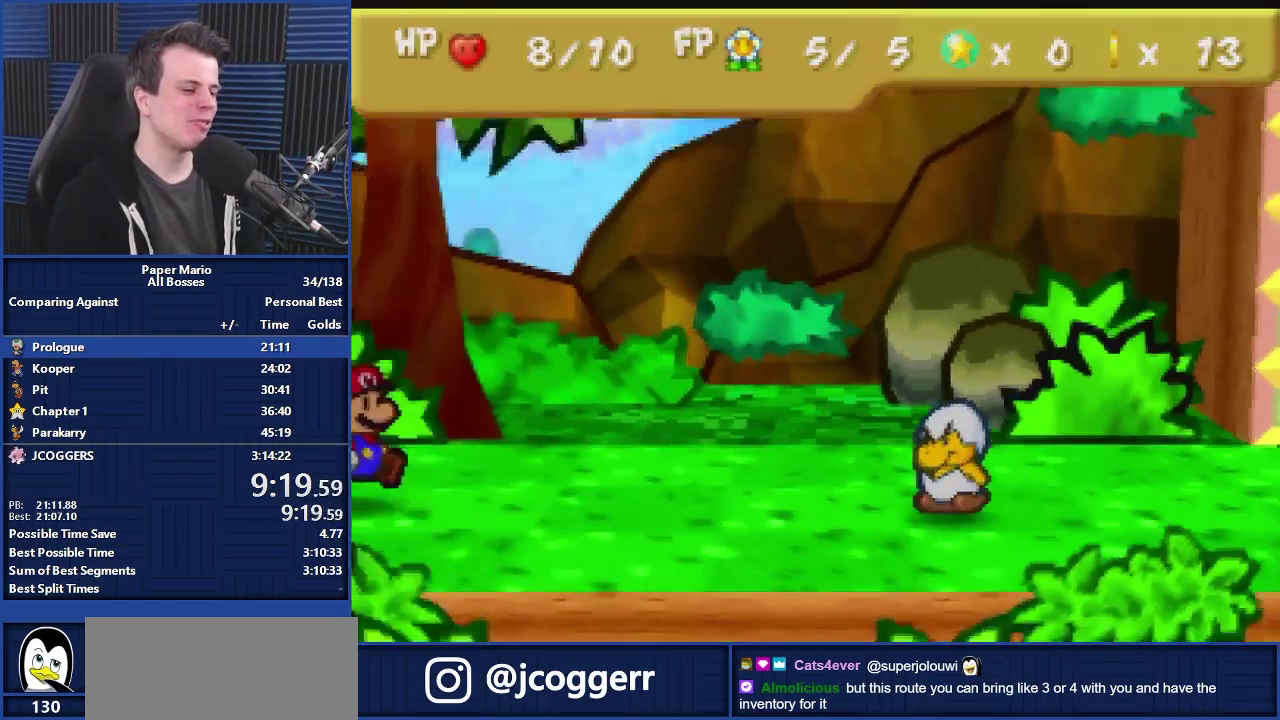
{"buttons": ["A"], "left_stick": "center", "events": []}
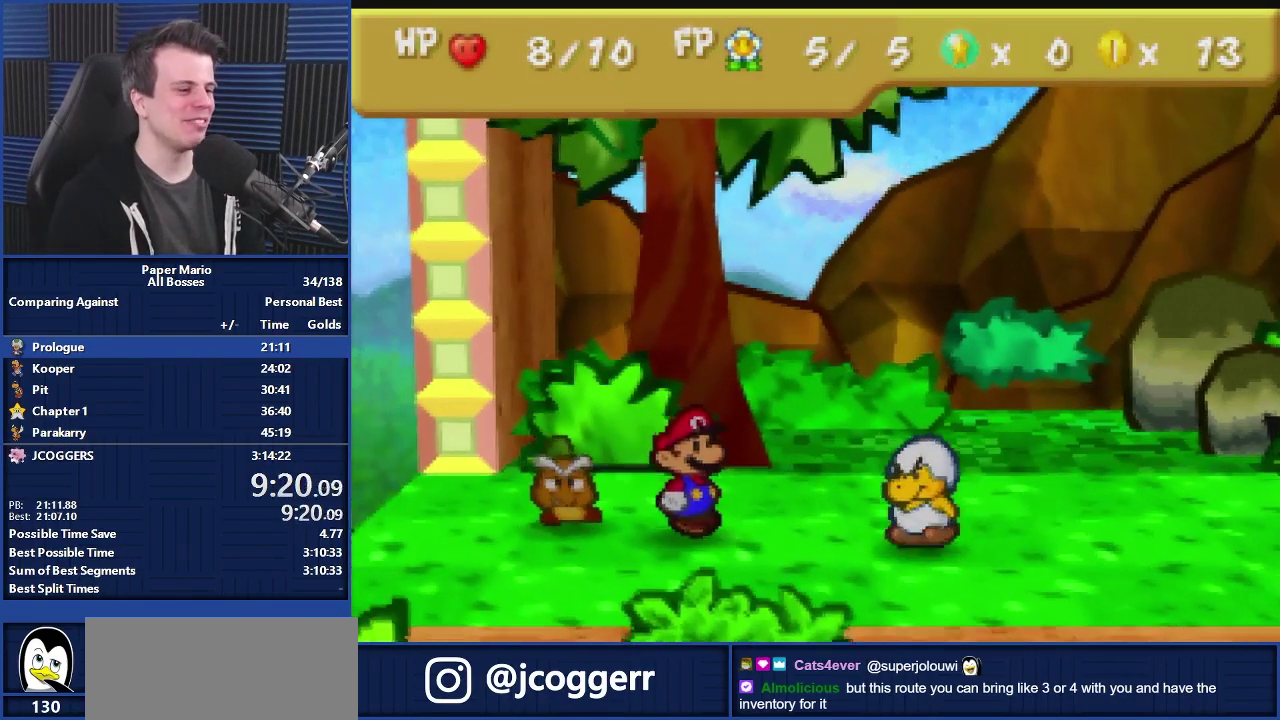
{"buttons": ["A"], "left_stick": "center", "events": []}
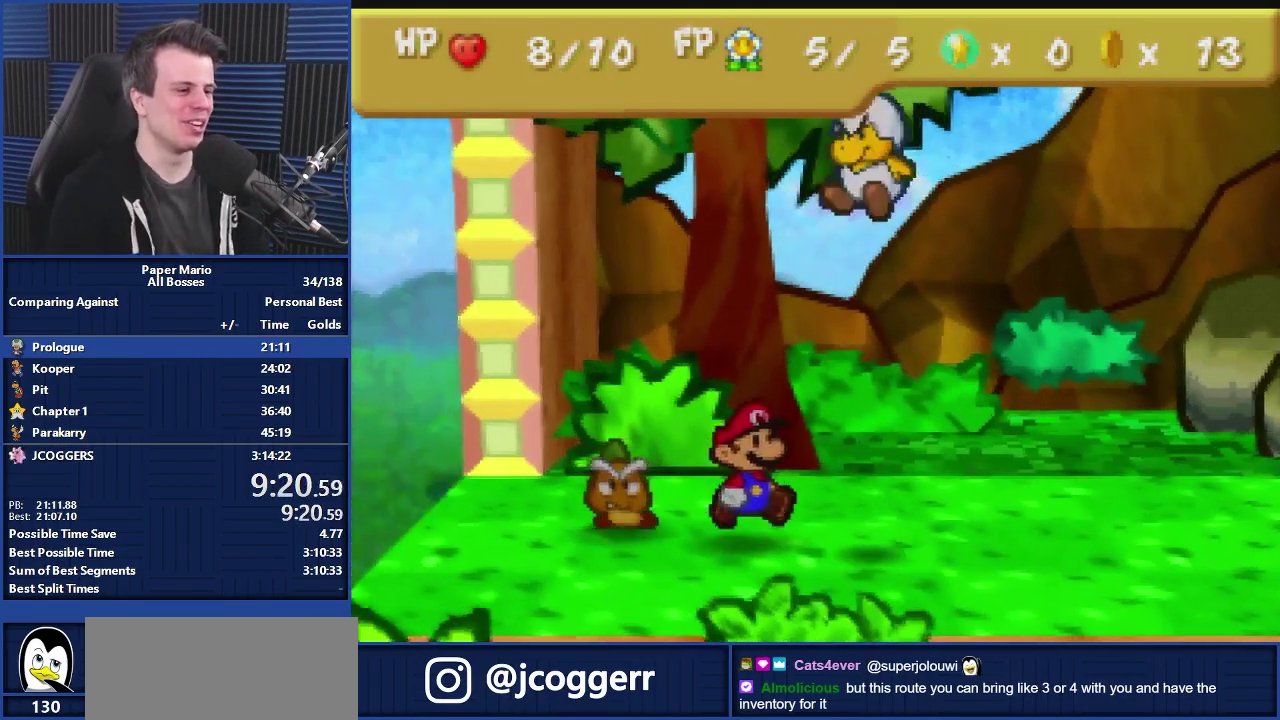
{"buttons": ["A"], "left_stick": "center", "events": []}
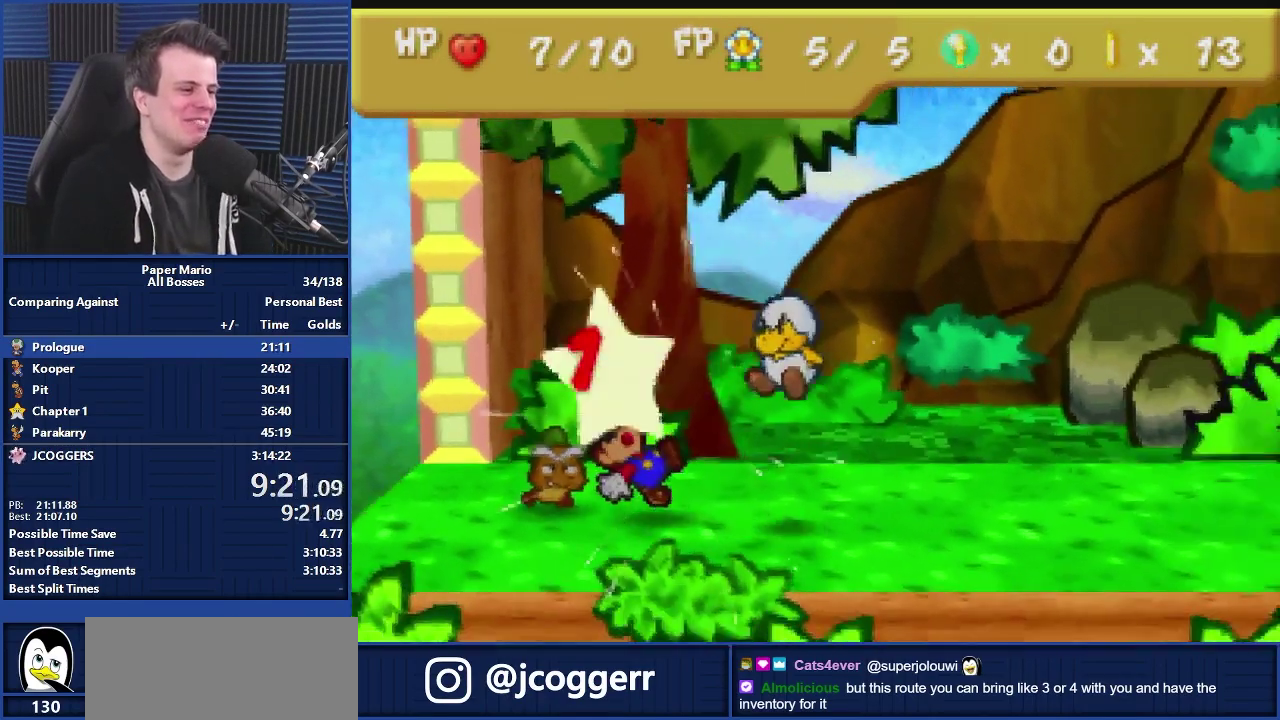
{"buttons": ["A"], "left_stick": "center", "events": []}
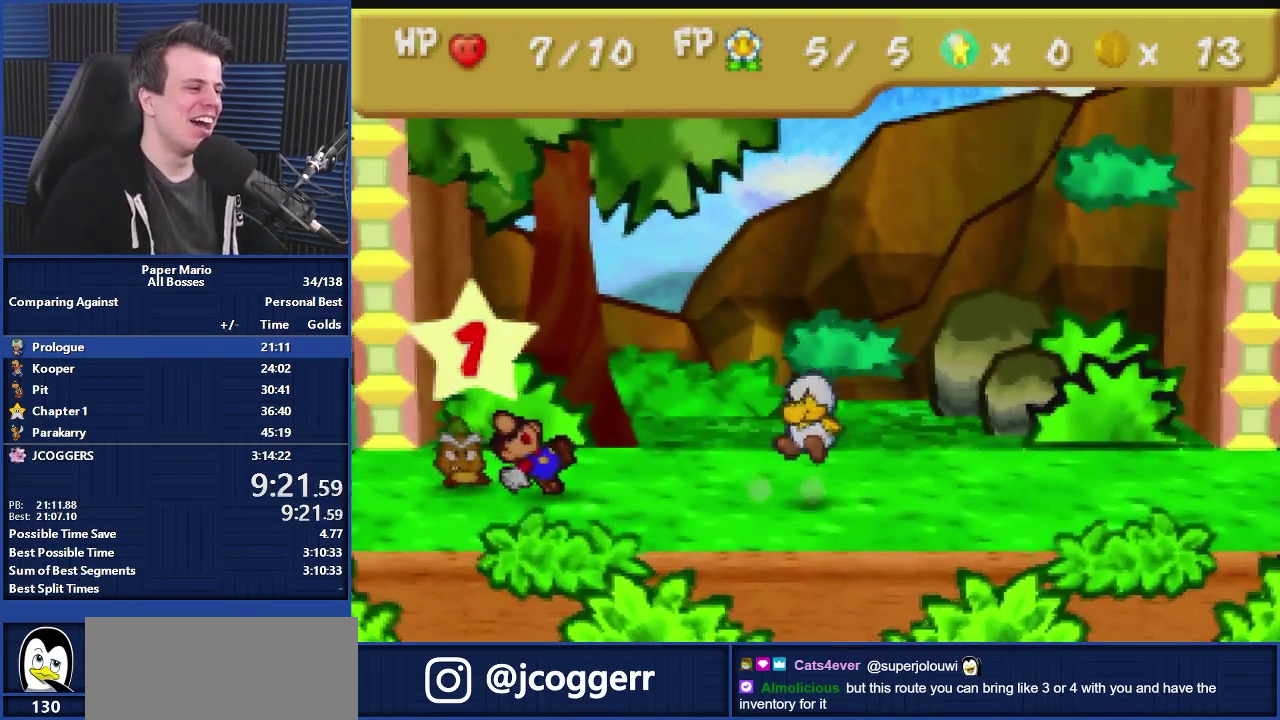
{"buttons": ["A"], "left_stick": "center", "events": []}